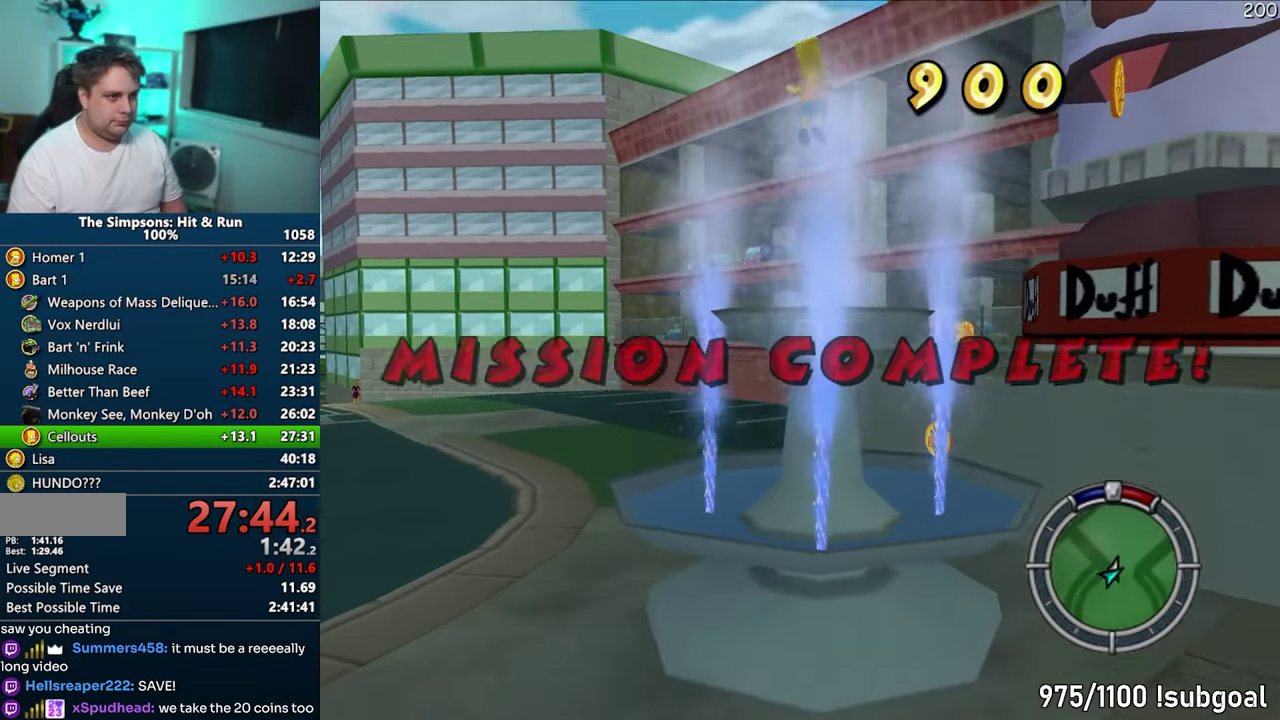
Gameplay with a controller (PlayStation layout); each line is a JSON object with the inputs held at the frame after it. "events" lists button and stick changes between this image and that frame as [ms after this image, input, new state], when the widget could be followed in between. This overlay highlights the sticks when they move; stick clicks (L3) are not distinguishable. Not read: L3 R3.
{"buttons": [], "left_stick": "center", "events": []}
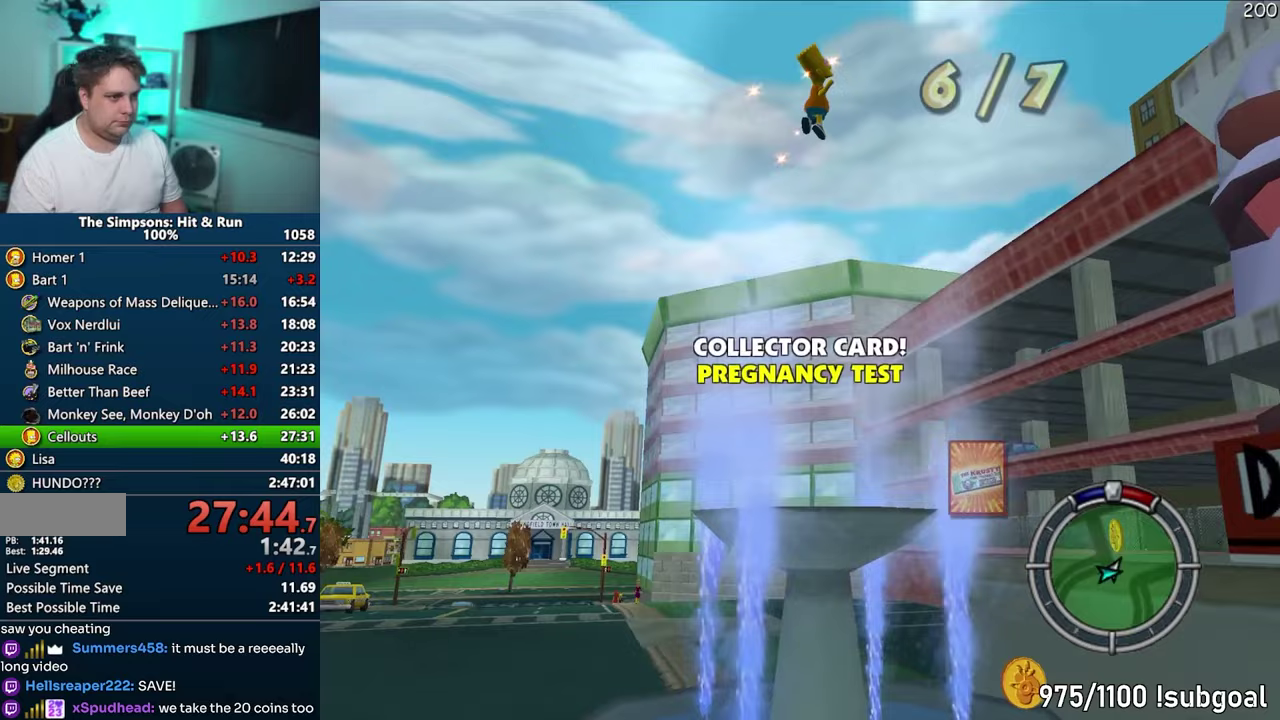
{"buttons": ["L2"], "left_stick": "center", "events": [[483, "L2", "down"]]}
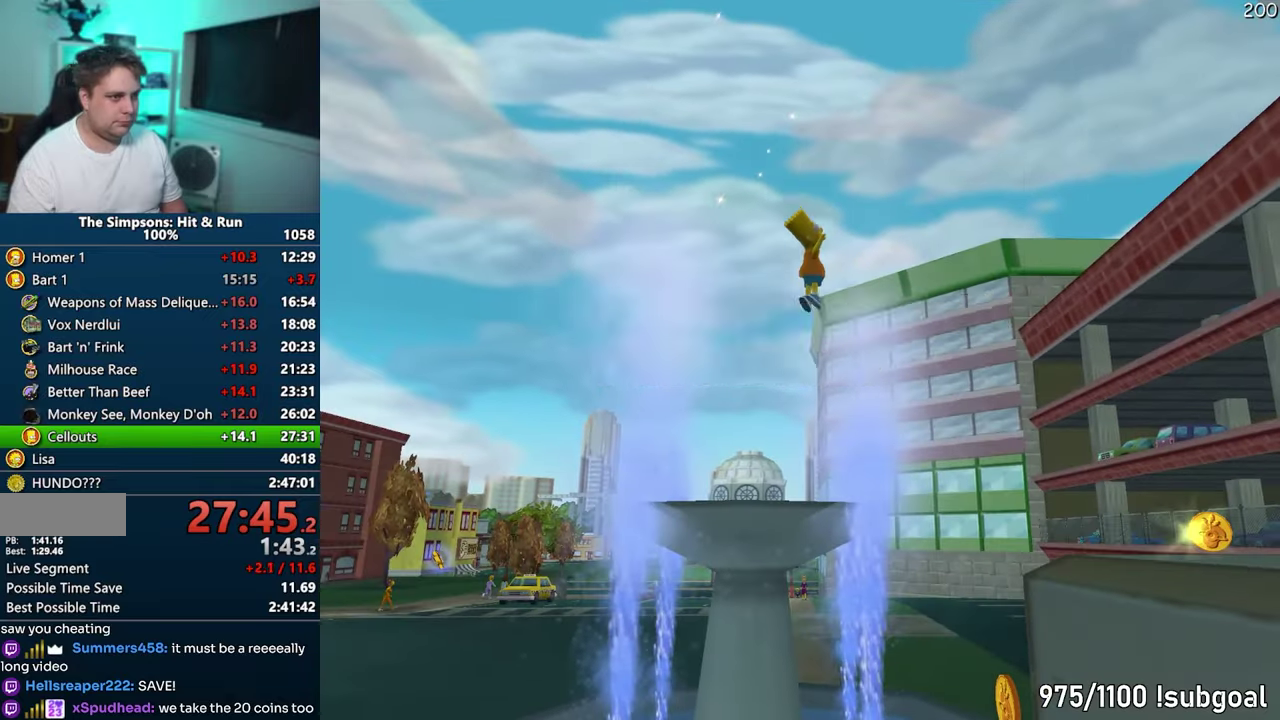
{"buttons": [], "left_stick": "center", "events": [[133, "L2", "up"], [333, "L2", "down"], [417, "L2", "up"]]}
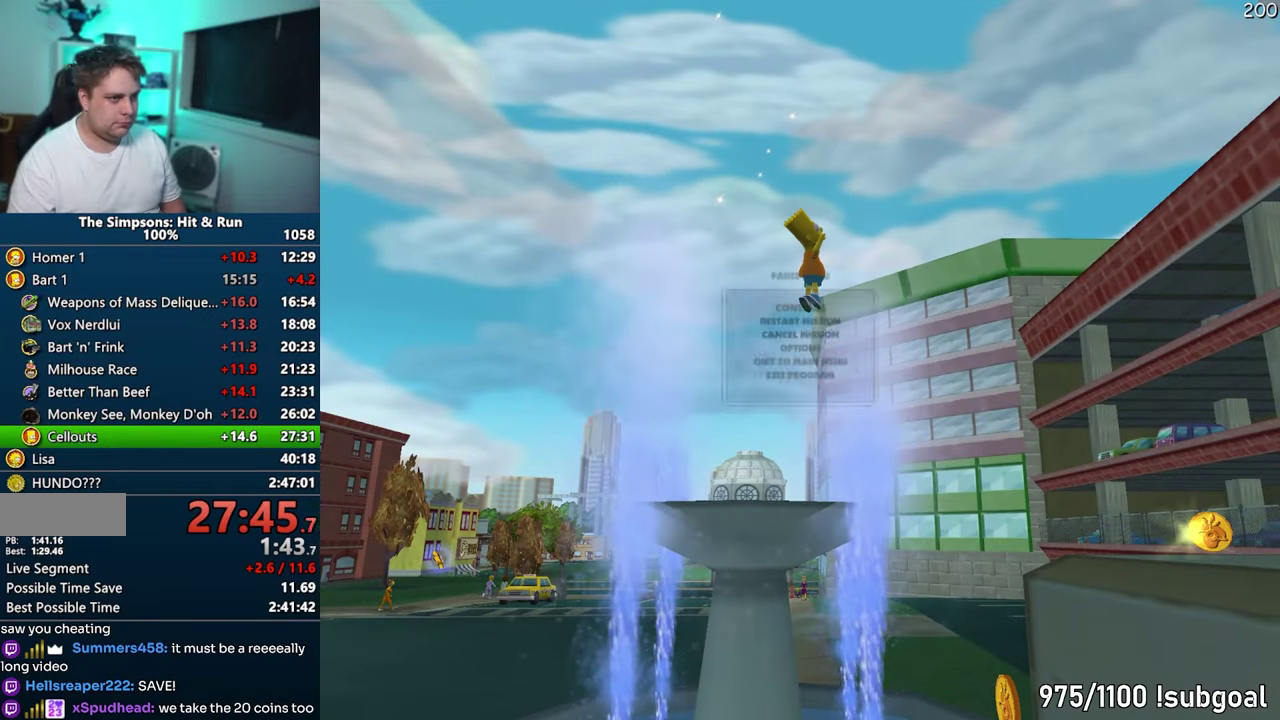
{"buttons": ["TRIANGLE", "DPAD_DOWN"], "left_stick": "center", "events": [[133, "L2", "down"], [250, "L2", "up"], [433, "DPAD_DOWN", "down"], [467, "TRIANGLE", "down"]]}
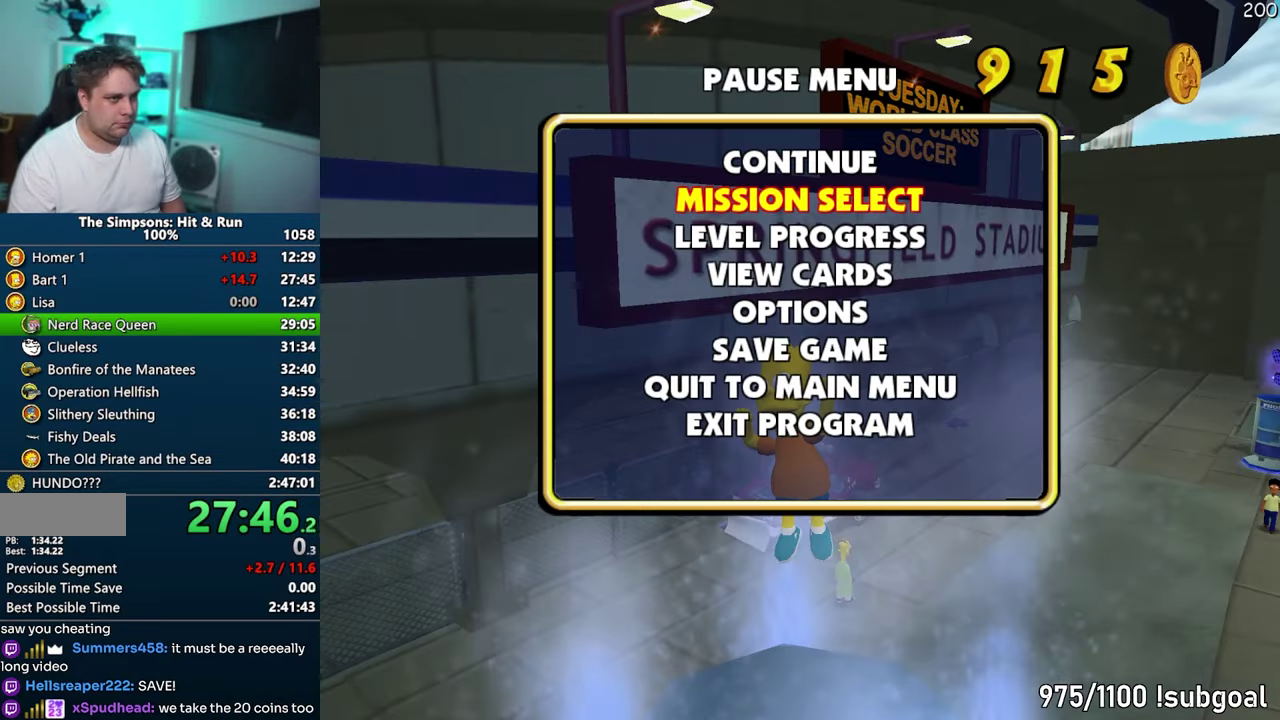
{"buttons": [], "left_stick": "center", "events": [[33, "DPAD_DOWN", "up"], [67, "TRIANGLE", "up"]]}
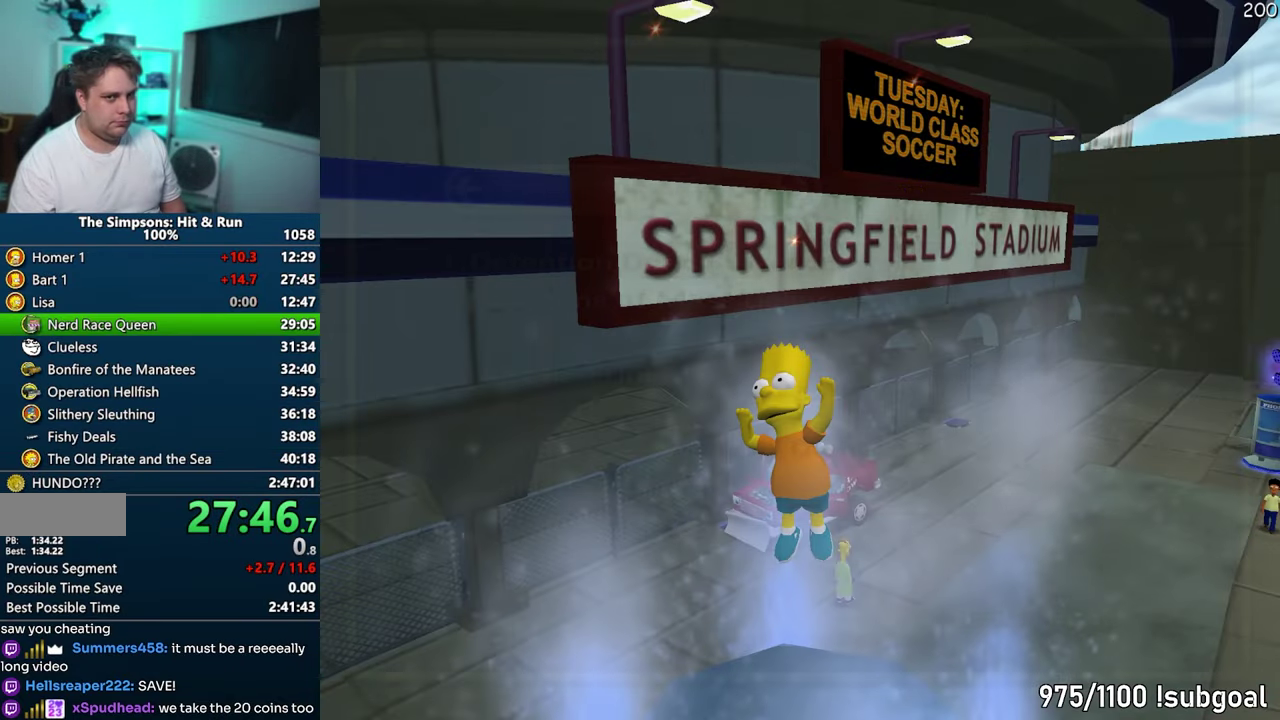
{"buttons": [], "left_stick": "center", "events": [[283, "DPAD_RIGHT", "down"], [317, "TRIANGLE", "down"], [417, "DPAD_RIGHT", "up"], [433, "TRIANGLE", "up"]]}
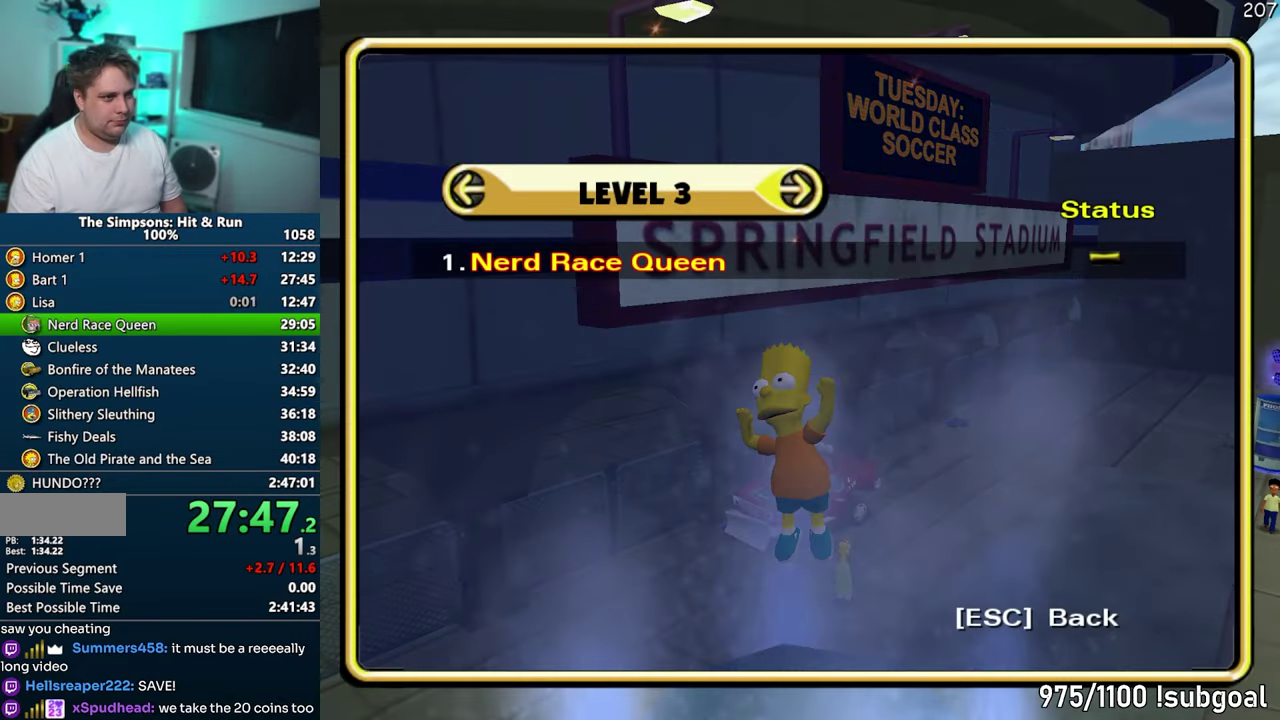
{"buttons": [], "left_stick": "center", "events": []}
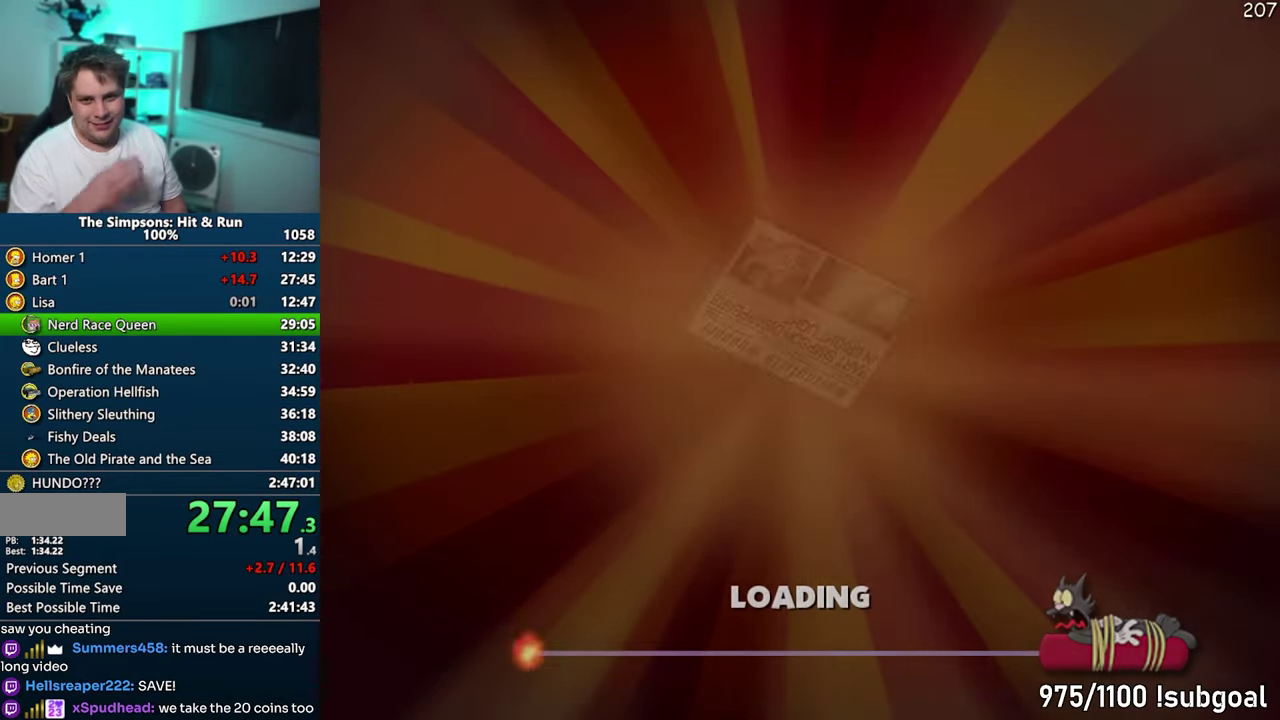
{"buttons": [], "left_stick": "center", "events": []}
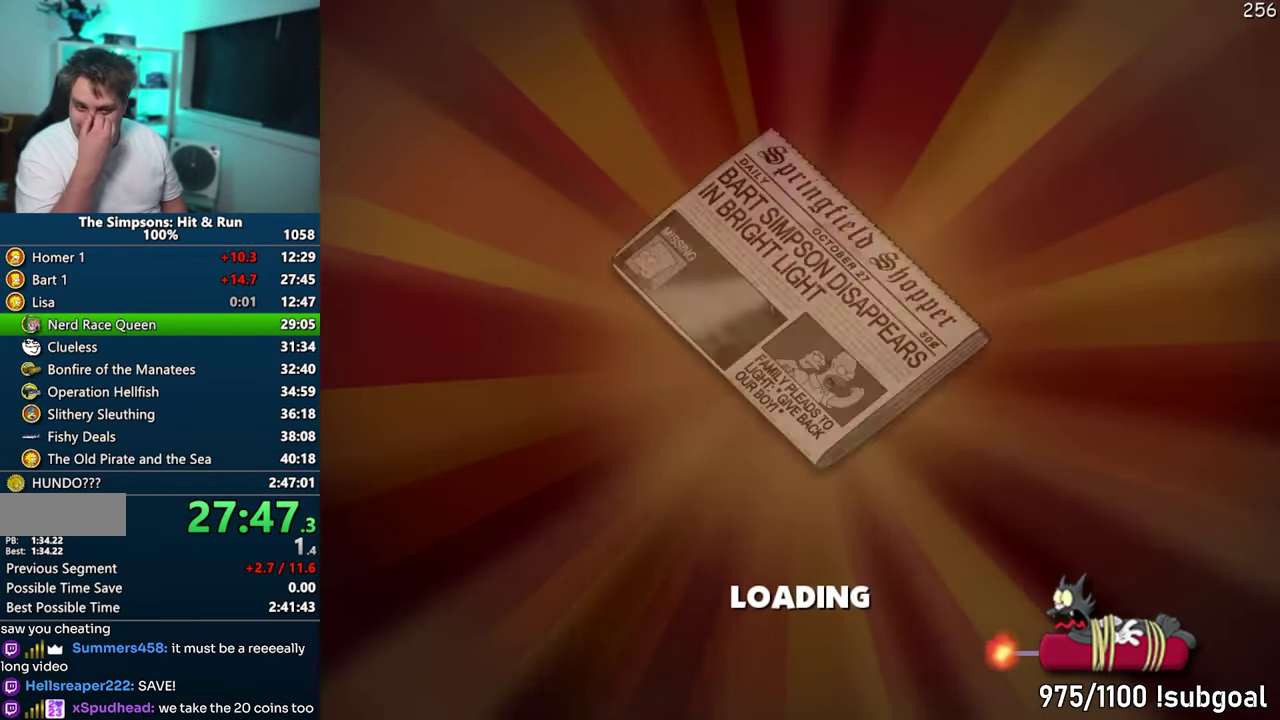
{"buttons": [], "left_stick": "center", "events": []}
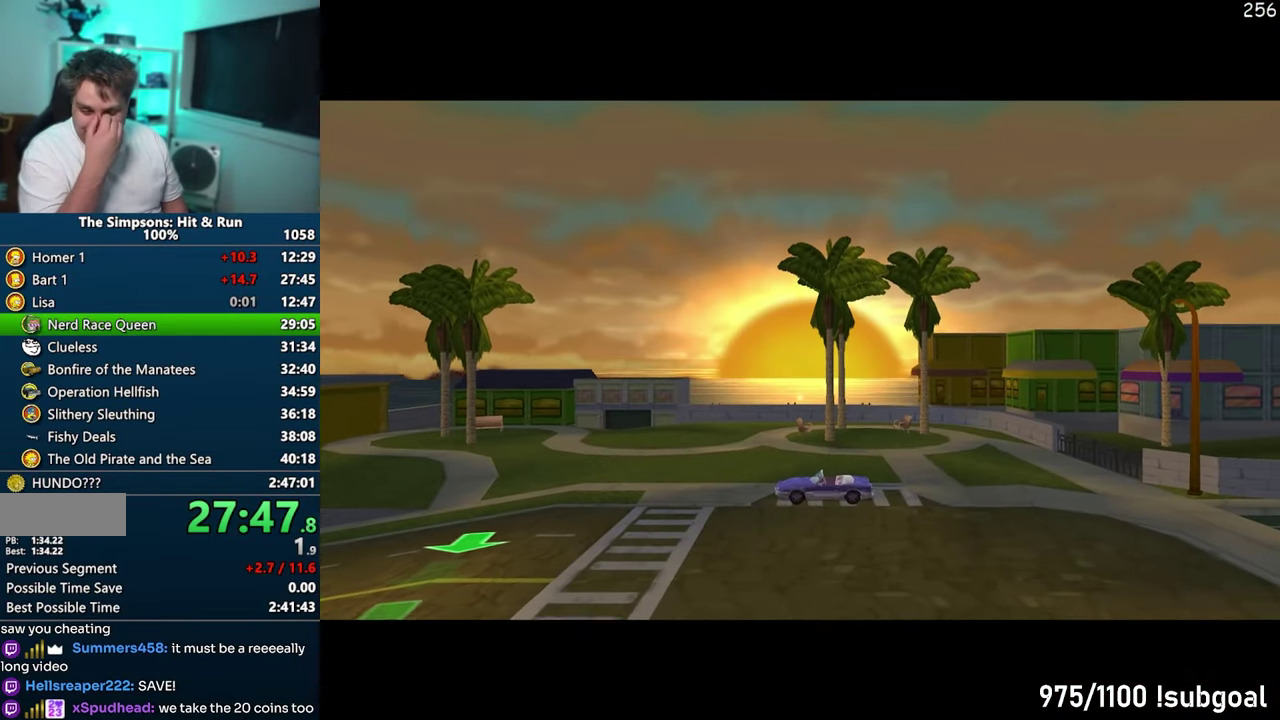
{"buttons": [], "left_stick": "center", "events": []}
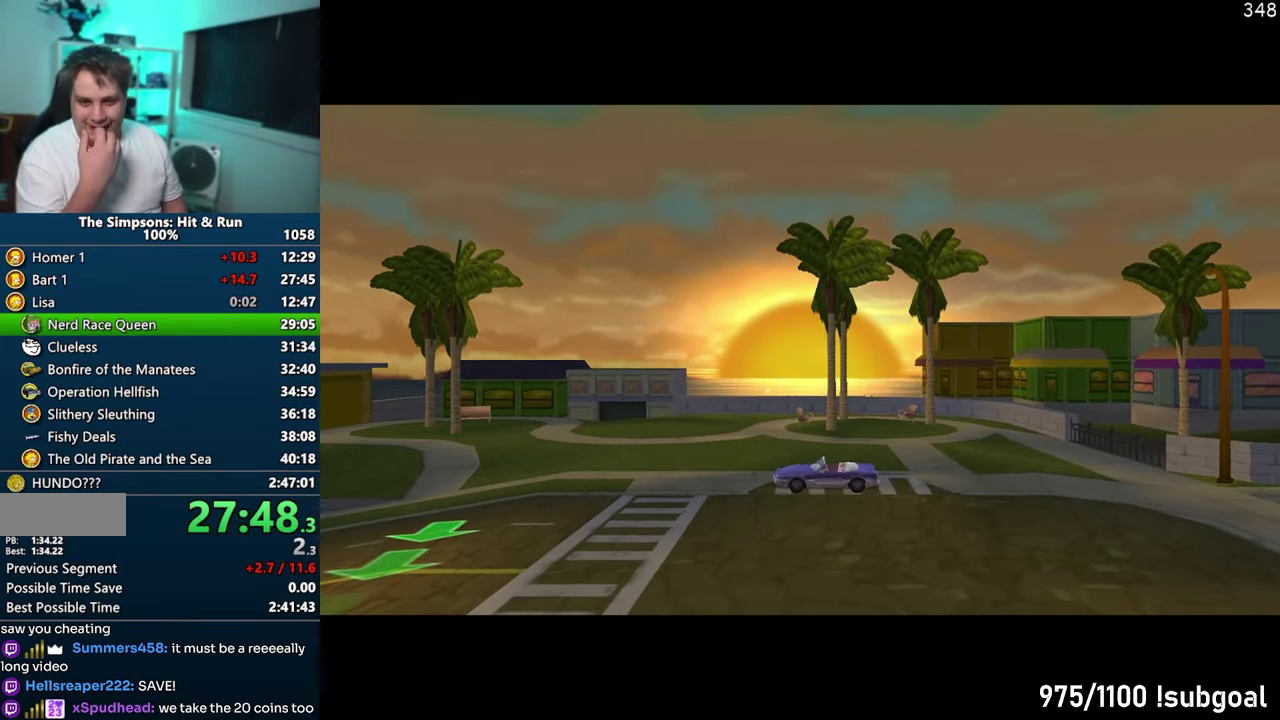
{"buttons": [], "left_stick": "center", "events": []}
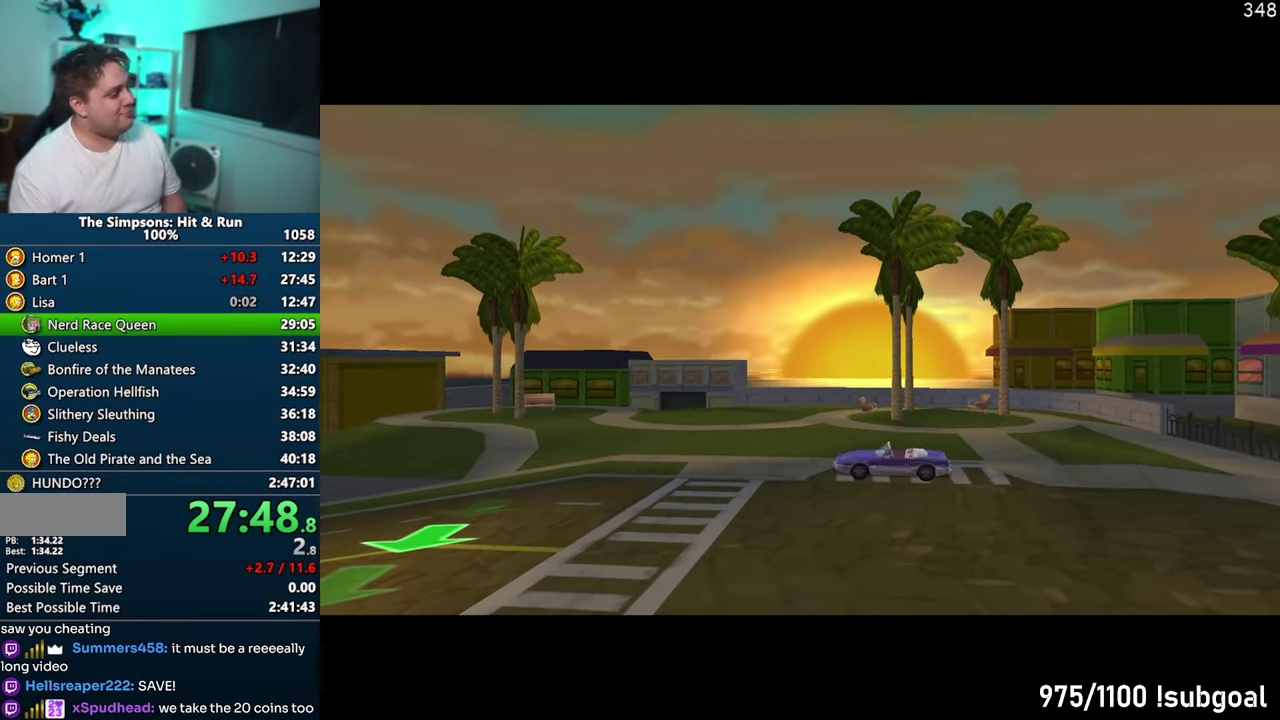
{"buttons": [], "left_stick": "center", "events": []}